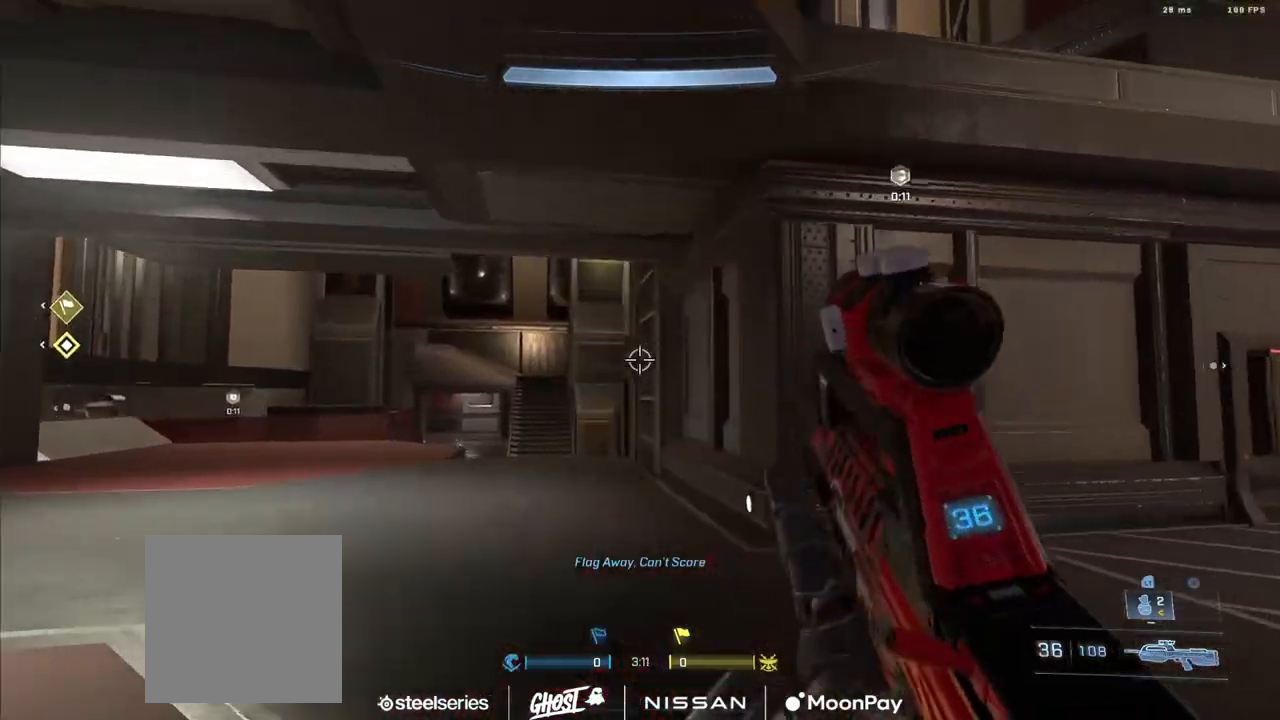
Gameplay with a controller (Xbox layout); each line is a JSON object with the inputs held at the frame after it. "events" lists button and stick changes between this image and that frame as [ms after this image, input, new state], when the widget could be followed in between.
{"buttons": [], "left_stick": "left", "right_stick": "right", "events": [[250, "right_stick", "right"], [350, "L3", "up"]]}
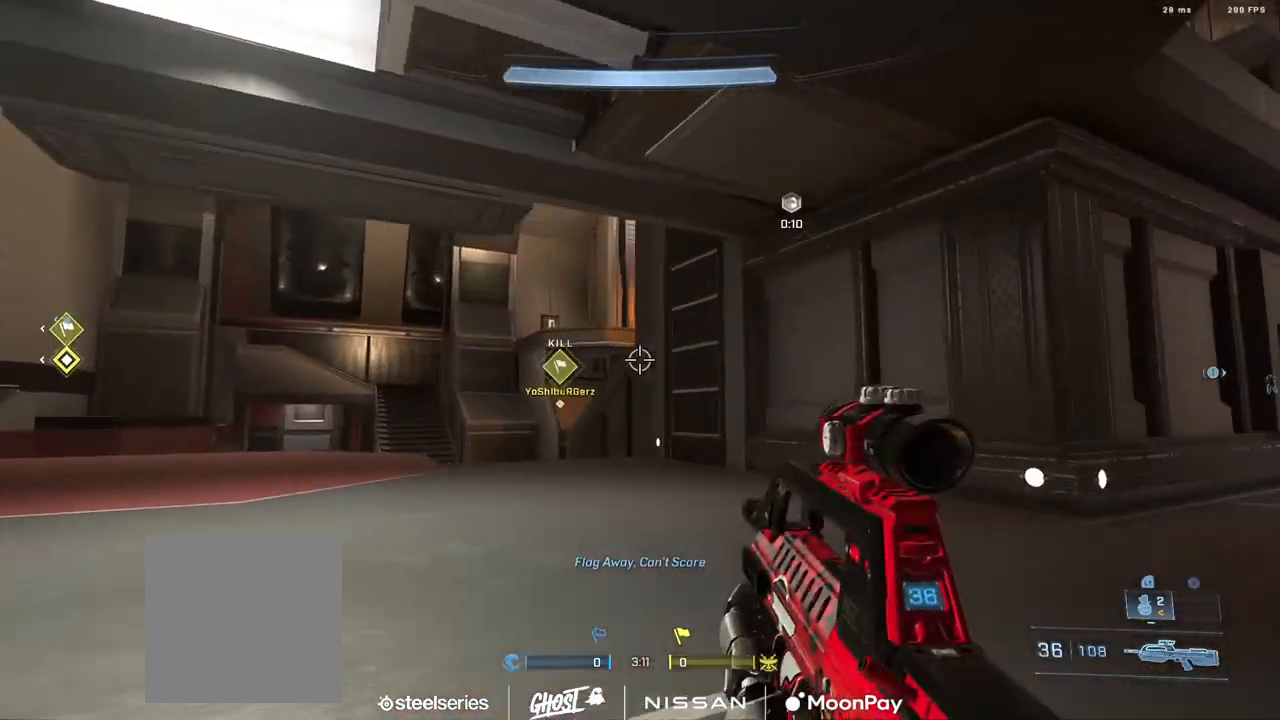
{"buttons": [], "left_stick": "up-left", "right_stick": "left", "events": [[167, "right_stick", "center"], [217, "right_stick", "left"], [351, "A", "down"], [351, "left_stick", "up-left"], [434, "A", "up"]]}
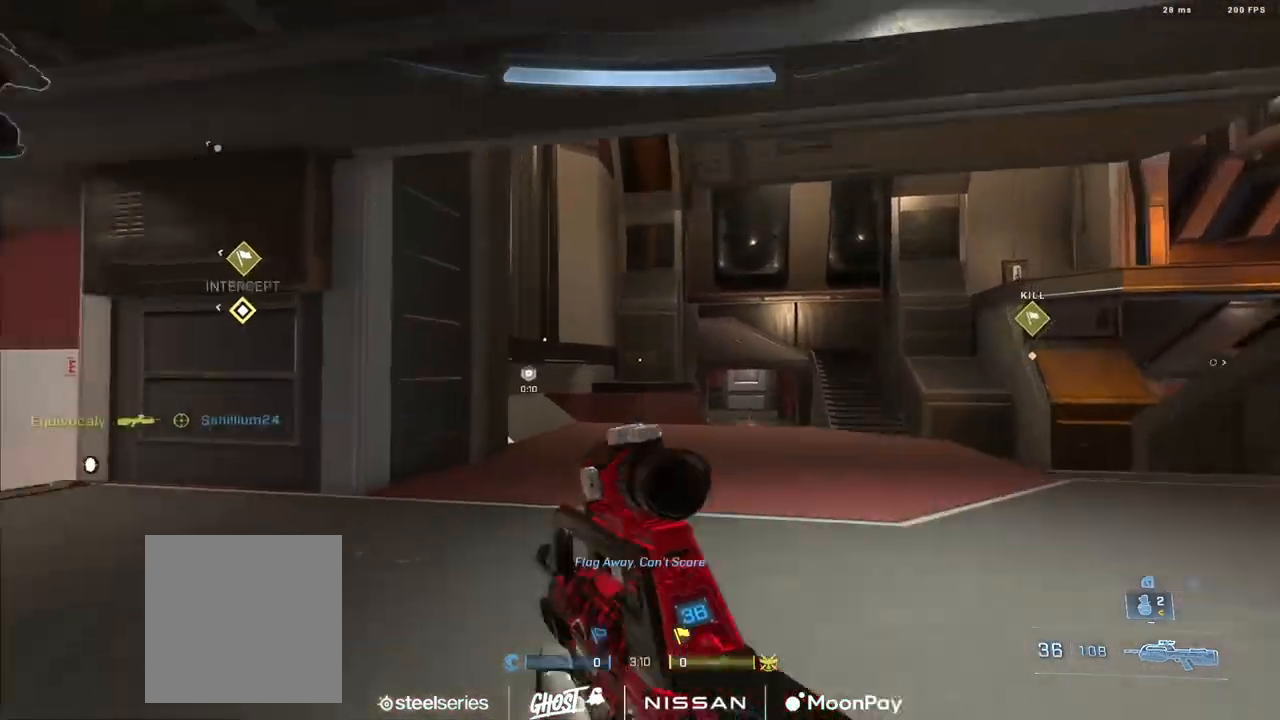
{"buttons": [], "left_stick": "up", "right_stick": "right", "events": [[17, "A", "down"], [83, "A", "up"], [100, "right_stick", "down-left"], [183, "A", "down"], [250, "A", "up"], [333, "A", "down"], [367, "right_stick", "center"], [417, "A", "up"], [434, "right_stick", "right"], [500, "left_stick", "up"]]}
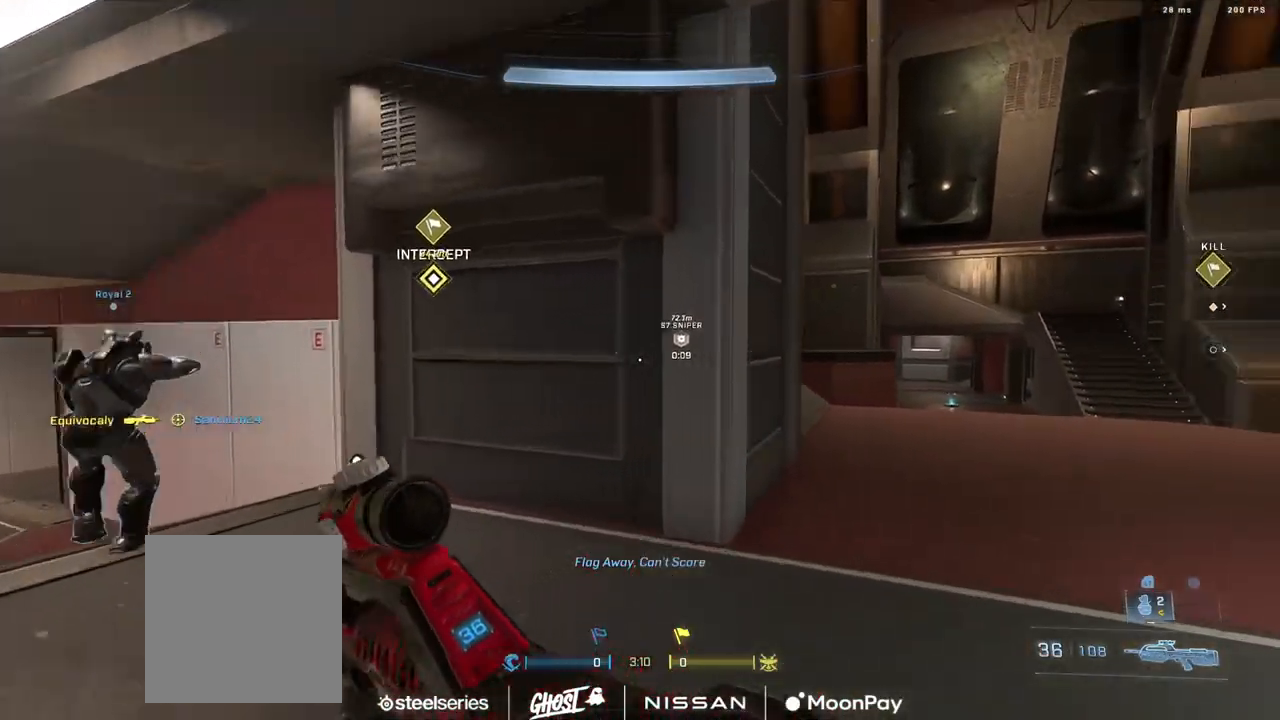
{"buttons": [], "left_stick": "left", "right_stick": "right", "events": [[150, "A", "down"], [217, "A", "up"], [284, "left_stick", "left"]]}
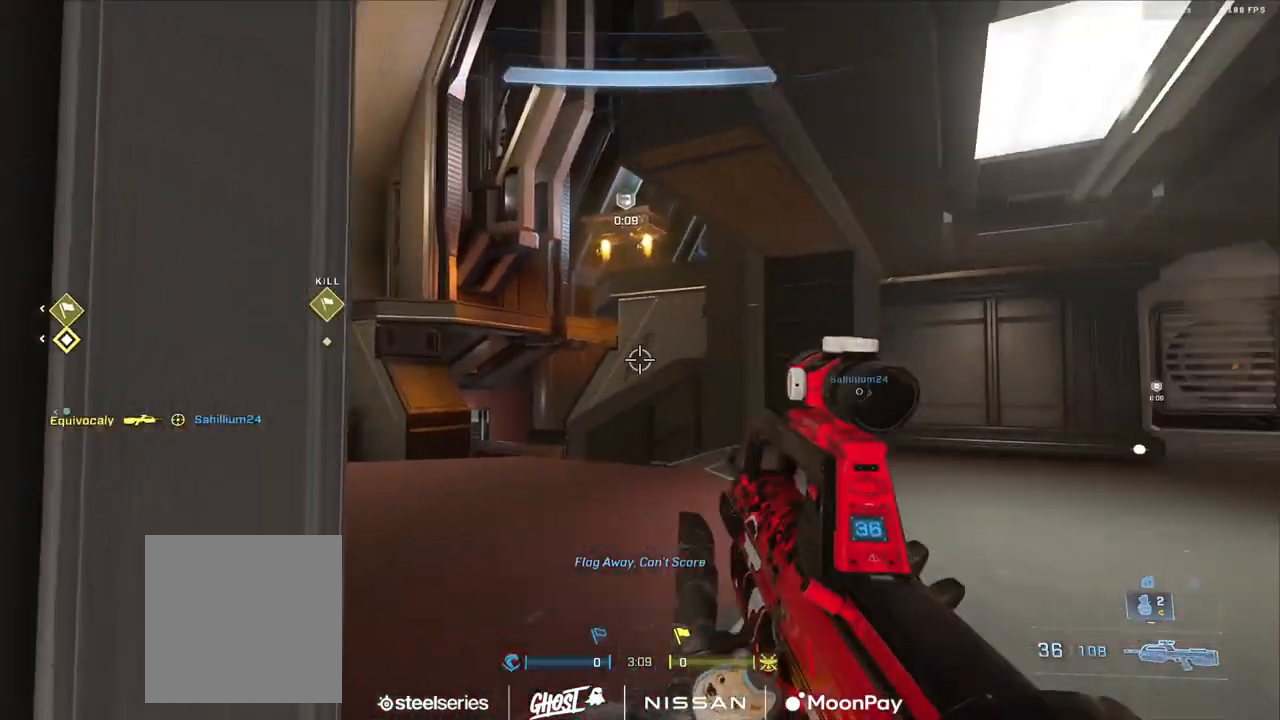
{"buttons": [], "left_stick": "right", "right_stick": "left", "events": [[50, "right_stick", "center"], [67, "left_stick", "center"], [200, "left_stick", "right"], [217, "right_stick", "left"]]}
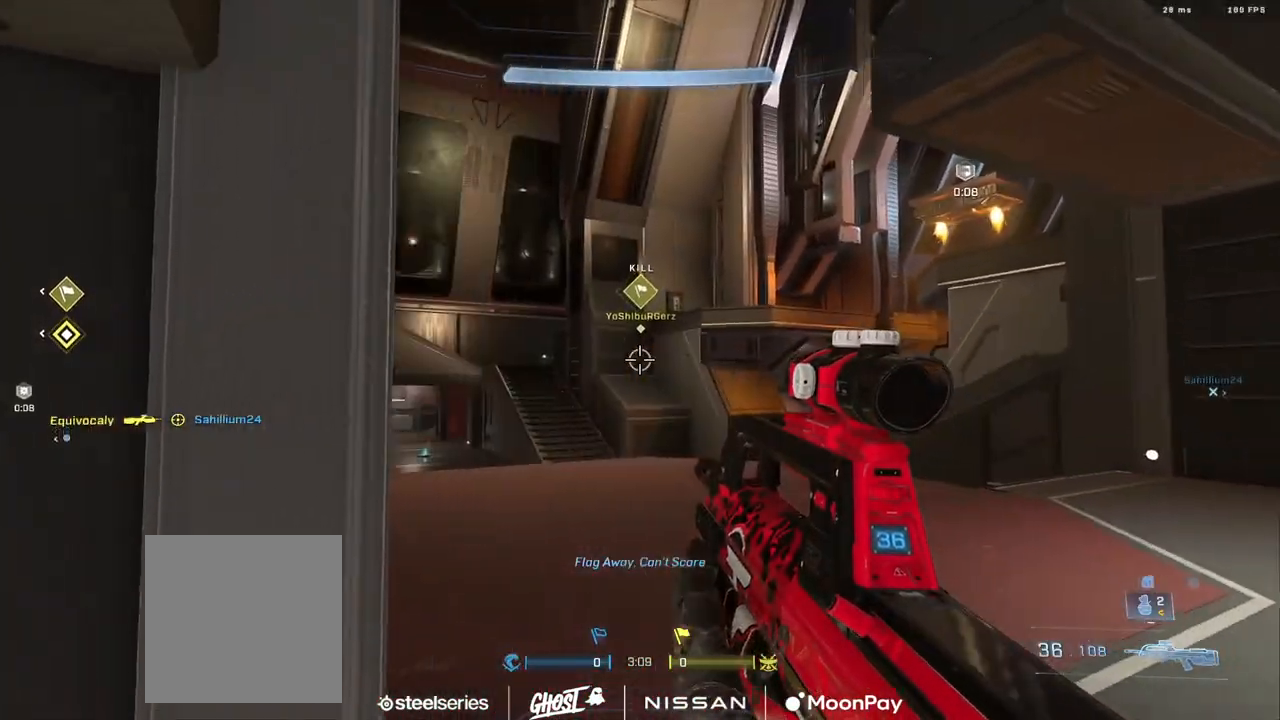
{"buttons": [], "left_stick": "right", "right_stick": "down-left", "events": [[34, "right_stick", "center"], [84, "right_stick", "up-left"], [100, "left_stick", "up"], [167, "left_stick", "up-right"], [251, "right_stick", "center"], [401, "left_stick", "center"], [451, "right_stick", "down-left"], [484, "left_stick", "right"]]}
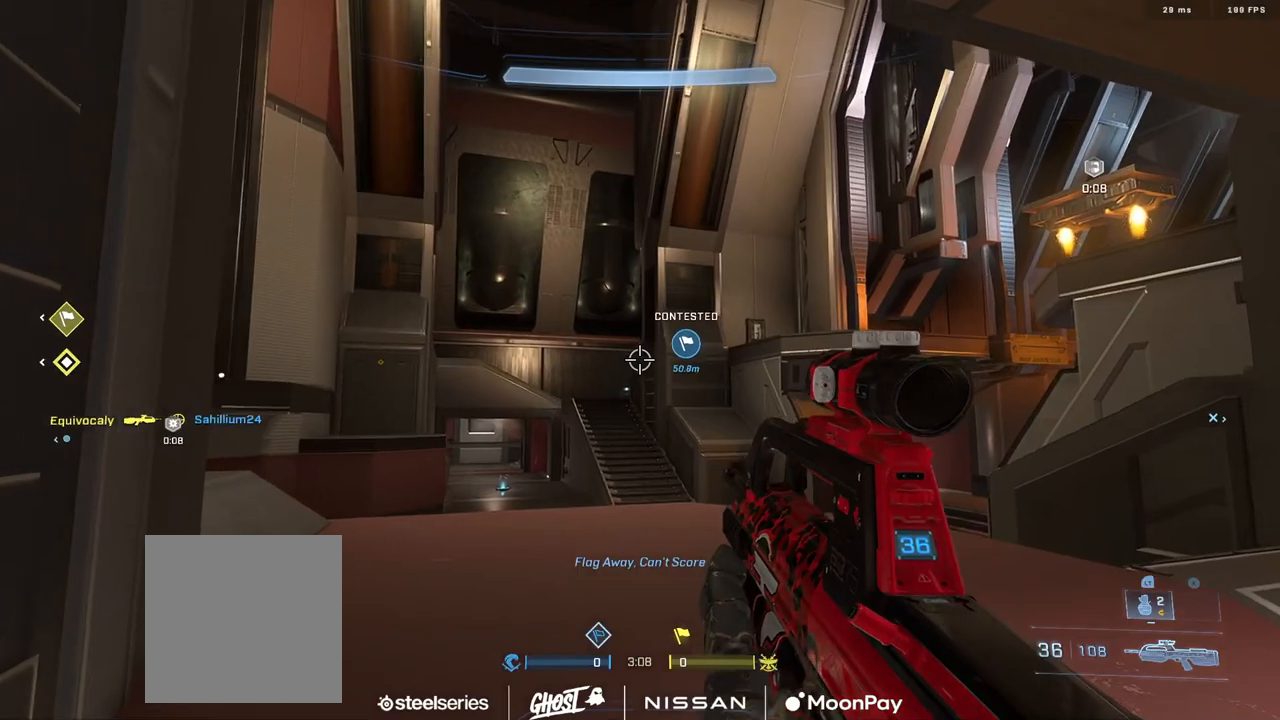
{"buttons": [], "left_stick": "right", "right_stick": "down-left", "events": [[350, "R3", "down"], [417, "R3", "up"]]}
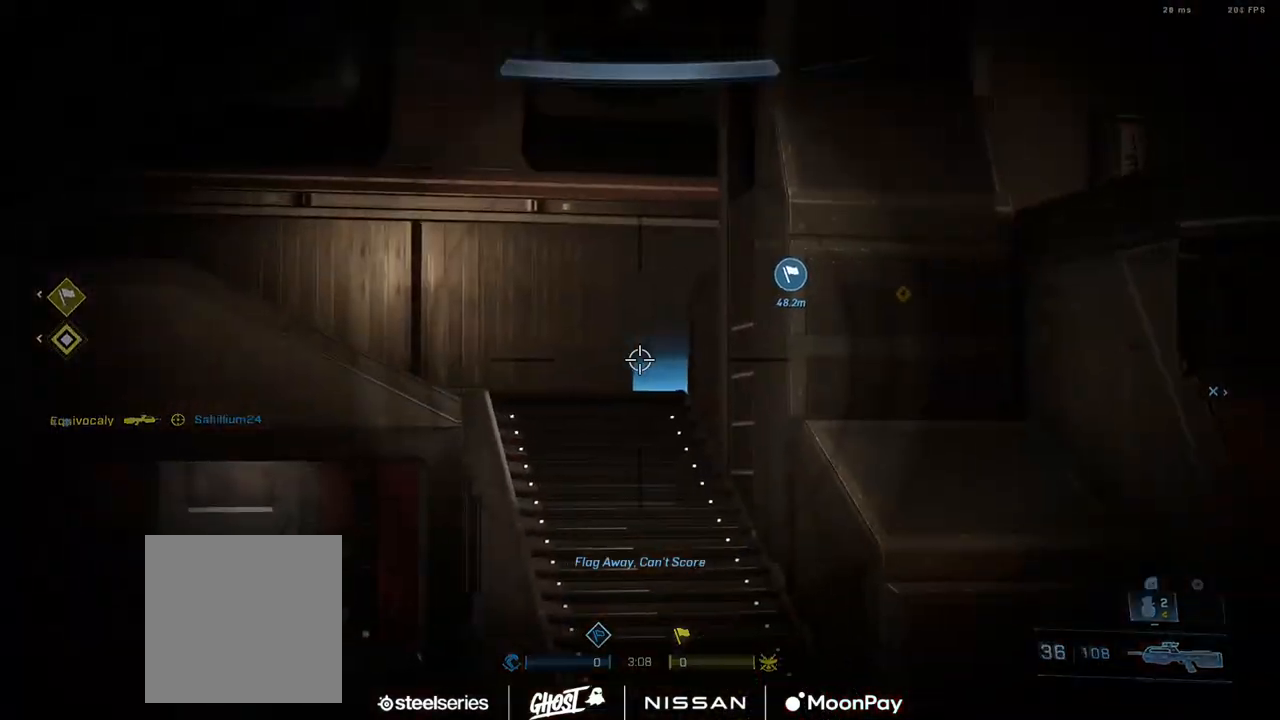
{"buttons": [], "left_stick": "right", "right_stick": "up-left", "events": [[34, "right_stick", "center"], [84, "right_stick", "left"], [201, "right_stick", "up-left"]]}
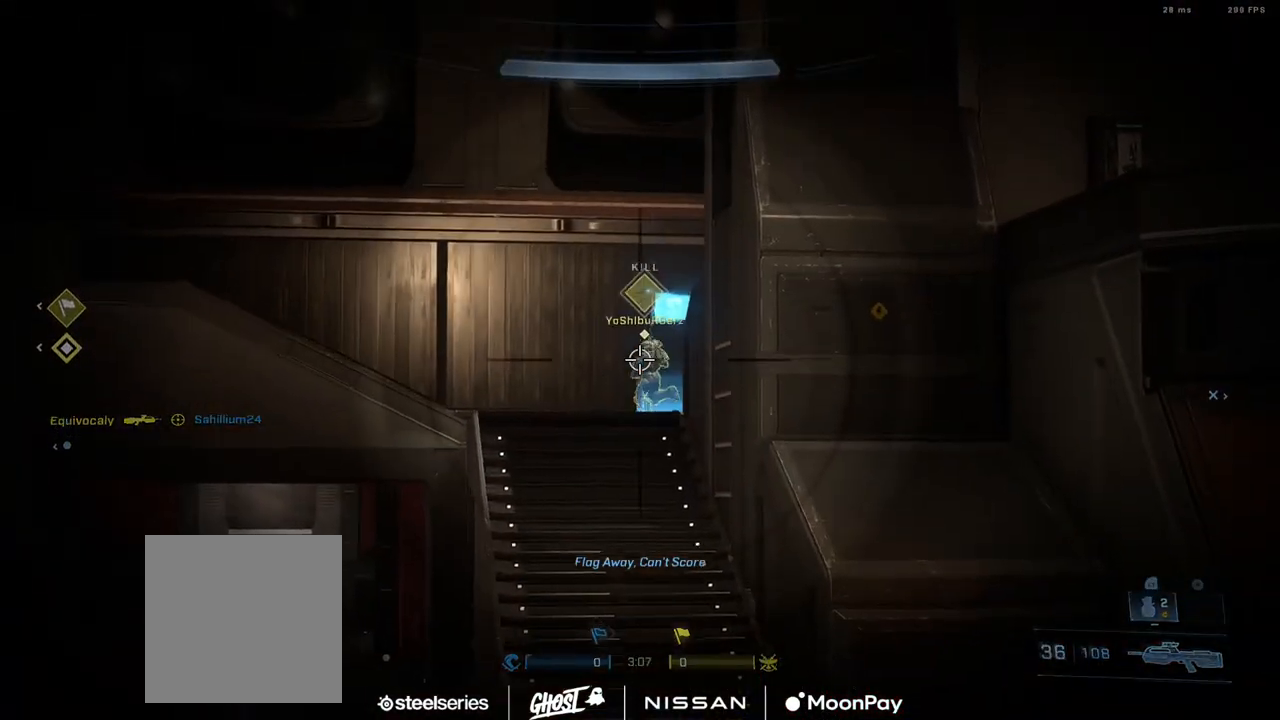
{"buttons": ["R2"], "left_stick": "right", "right_stick": "left", "events": [[50, "R2", "down"], [50, "right_stick", "left"], [67, "DPAD_DOWN", "down"], [83, "L3", "down"], [167, "L3", "up"], [183, "DPAD_DOWN", "up"], [217, "R2", "up"], [400, "R2", "down"]]}
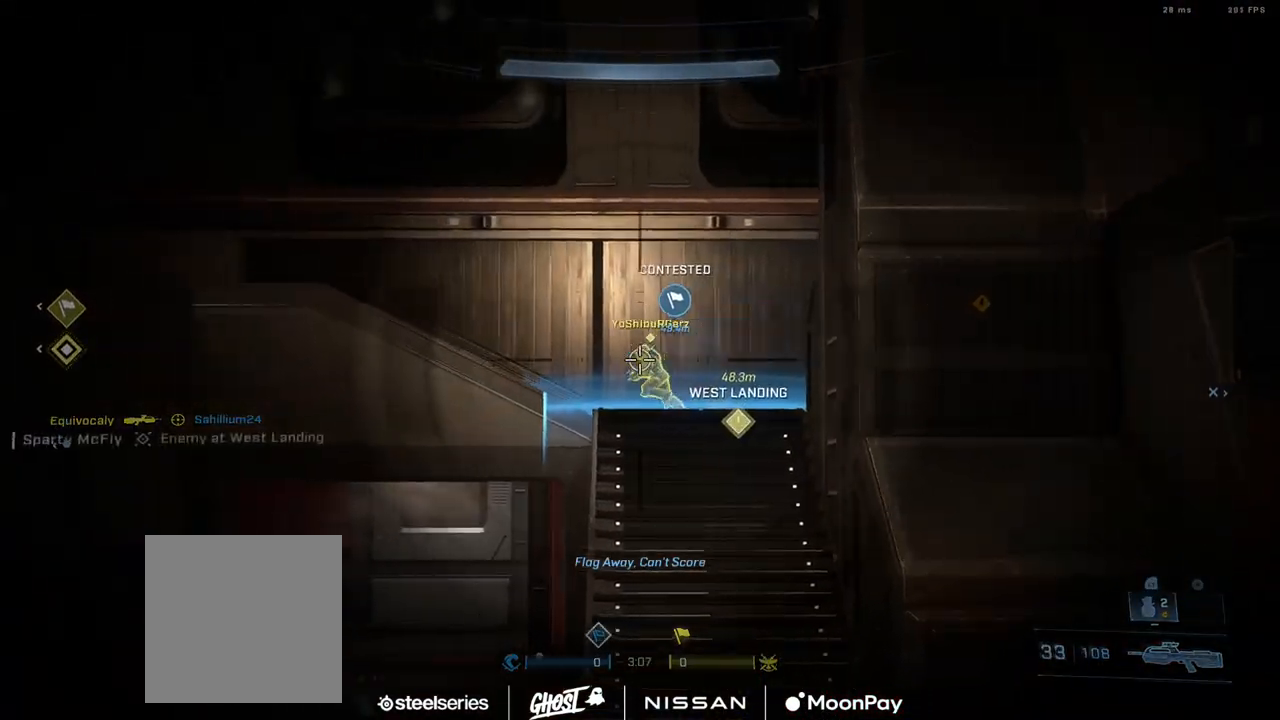
{"buttons": ["R2"], "left_stick": "left", "right_stick": "up-left", "events": [[201, "R2", "up"], [351, "R2", "down"], [351, "right_stick", "up-left"], [401, "left_stick", "left"]]}
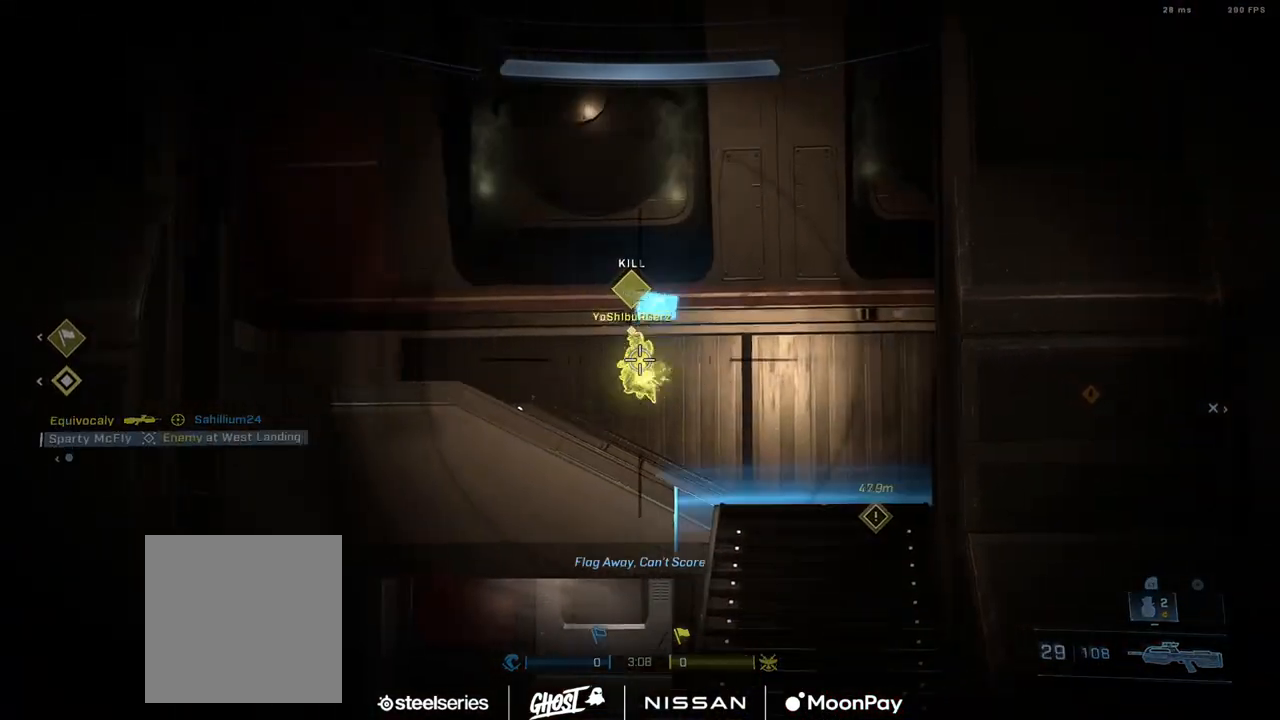
{"buttons": ["R2"], "left_stick": "down-left", "right_stick": "up-right", "events": [[50, "left_stick", "down-left"], [117, "right_stick", "left"], [150, "R2", "up"], [217, "right_stick", "center"], [233, "R2", "down"], [417, "right_stick", "up-right"]]}
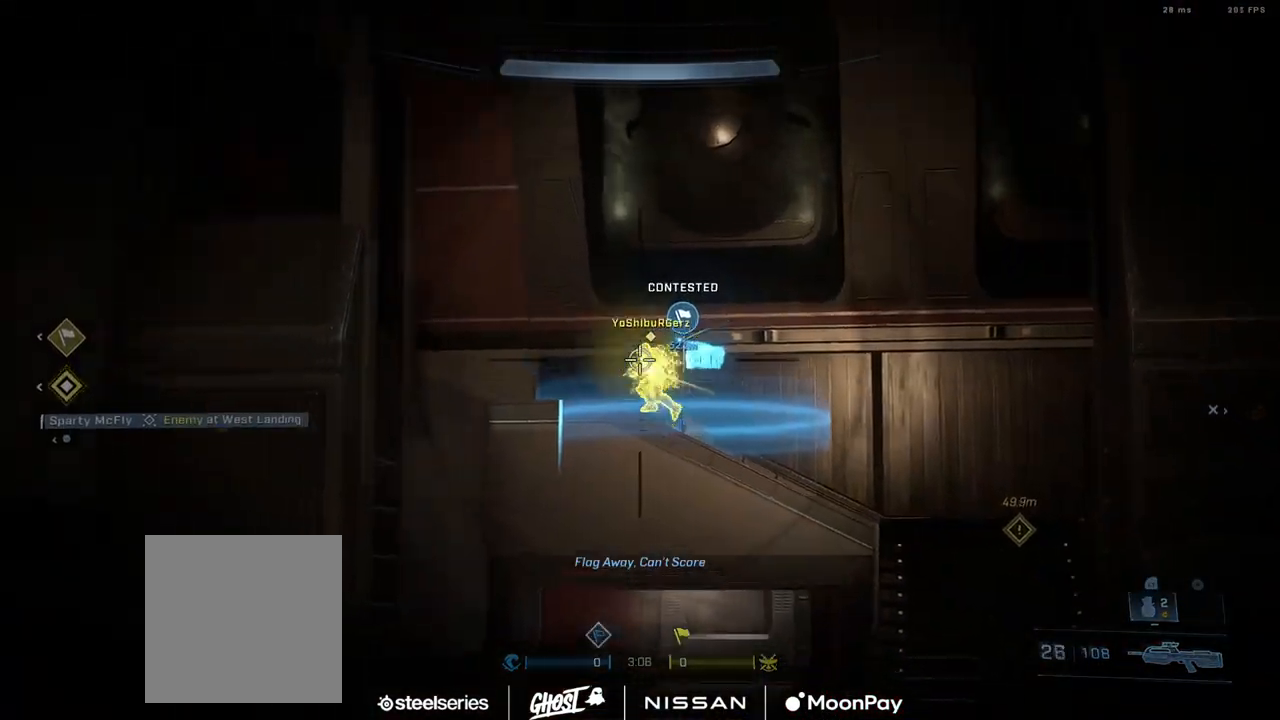
{"buttons": ["R2"], "left_stick": "right", "right_stick": "left", "events": [[134, "right_stick", "up-left"], [184, "right_stick", "down-left"], [217, "R2", "up"], [251, "left_stick", "down-right"], [301, "R2", "down"], [301, "right_stick", "up-left"], [351, "left_stick", "right"], [501, "right_stick", "left"]]}
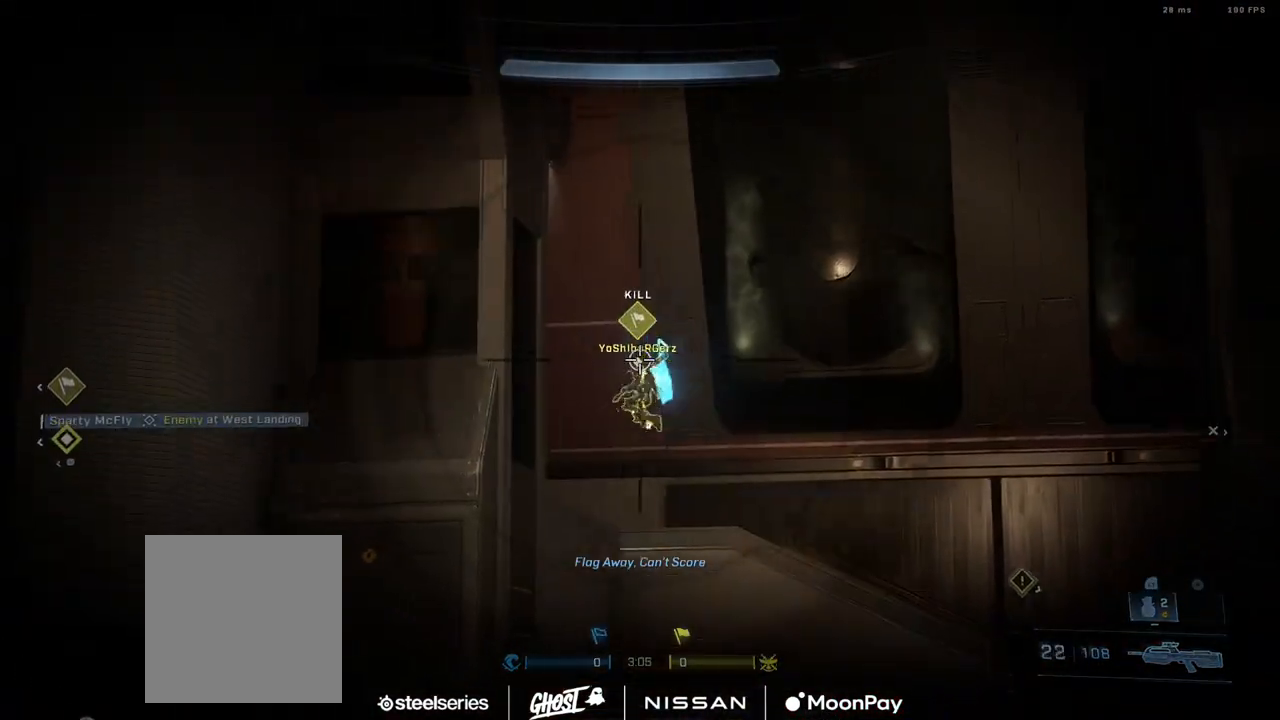
{"buttons": [], "left_stick": "down-right", "right_stick": "right", "events": [[150, "R2", "up"], [167, "right_stick", "down-left"], [183, "R3", "down"], [267, "R3", "up"], [334, "left_stick", "down-right"], [484, "right_stick", "right"]]}
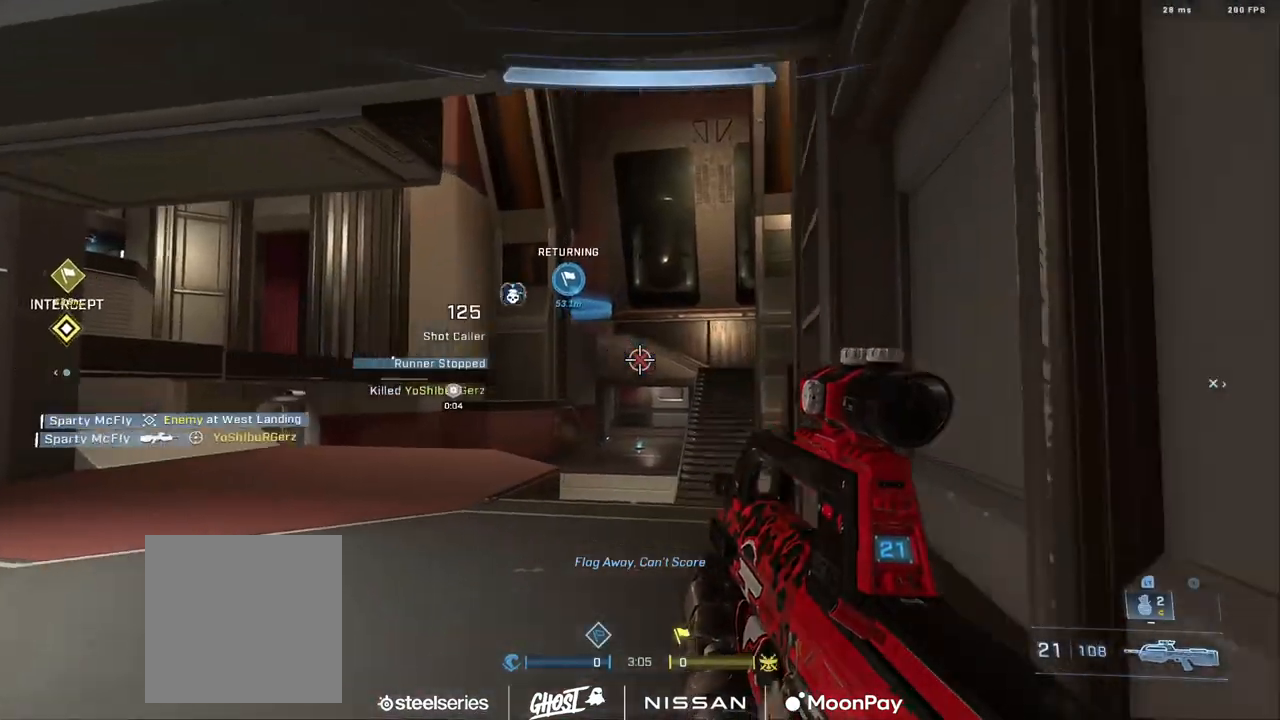
{"buttons": [], "left_stick": "up-right", "right_stick": "right", "events": [[251, "left_stick", "right"], [484, "left_stick", "up-right"]]}
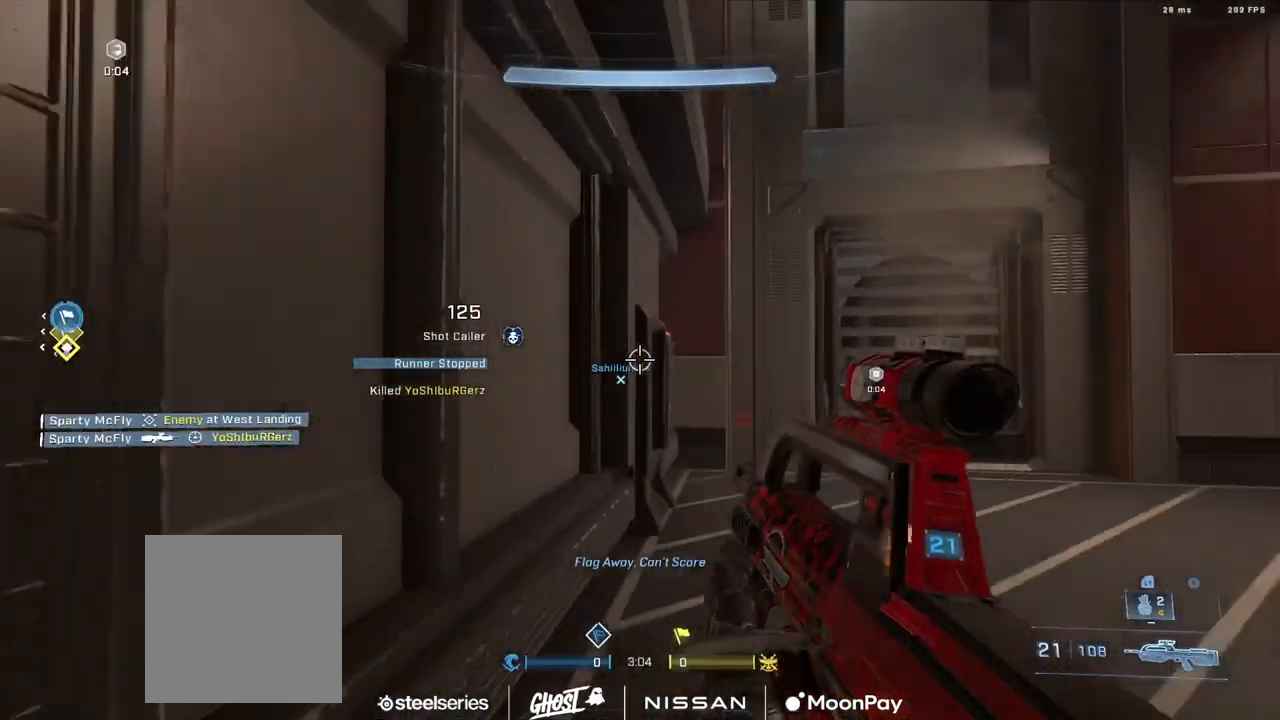
{"buttons": [], "left_stick": "right", "right_stick": "right", "events": [[83, "right_stick", "center"], [367, "right_stick", "right"], [434, "left_stick", "right"]]}
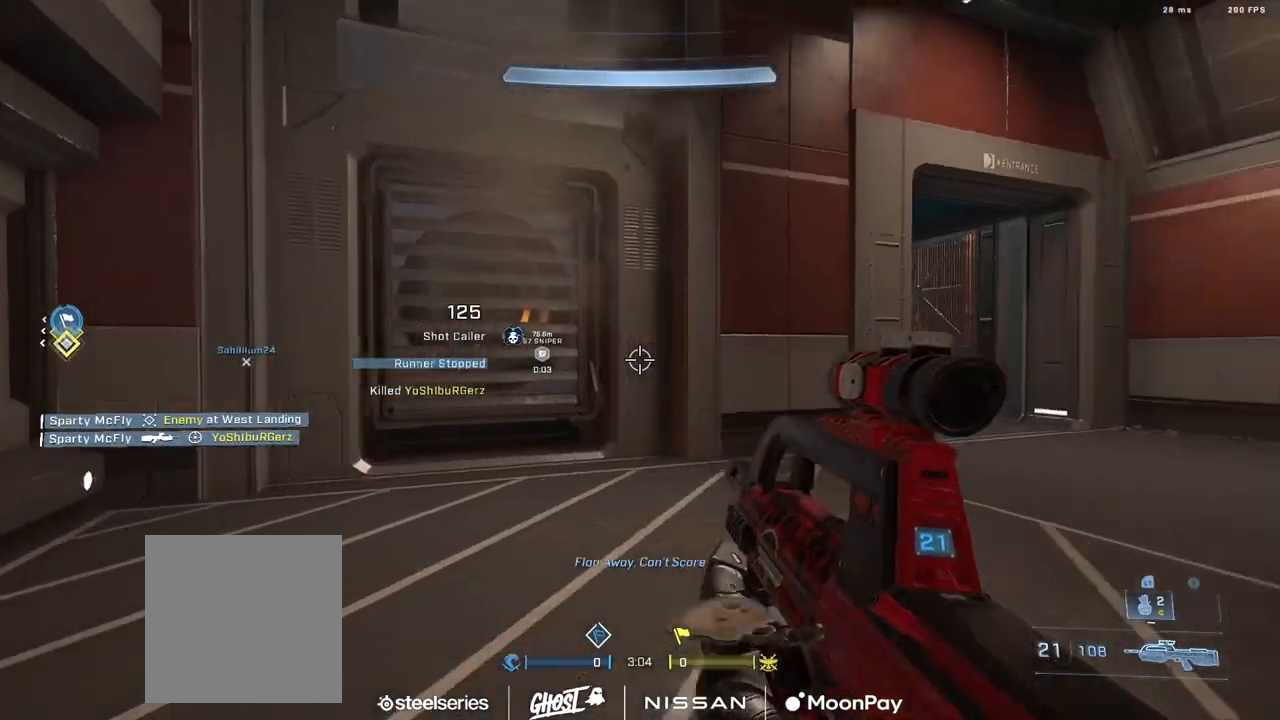
{"buttons": [], "left_stick": "up-right", "right_stick": "left", "events": [[217, "left_stick", "up-right"], [301, "A", "down"], [367, "A", "up"], [451, "A", "down"], [484, "right_stick", "left"], [501, "A", "up"]]}
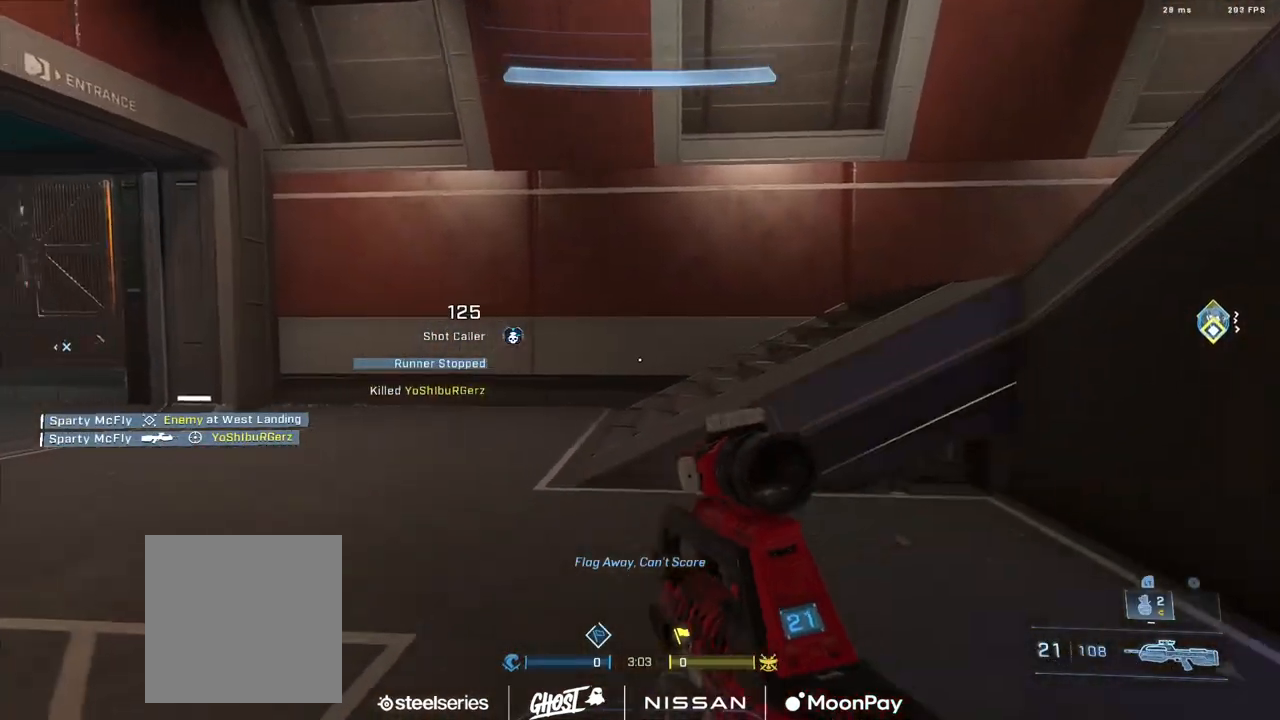
{"buttons": ["L3"], "left_stick": "right", "right_stick": "left", "events": [[117, "L3", "down"], [300, "left_stick", "right"], [367, "L1", "down"], [434, "L1", "up"]]}
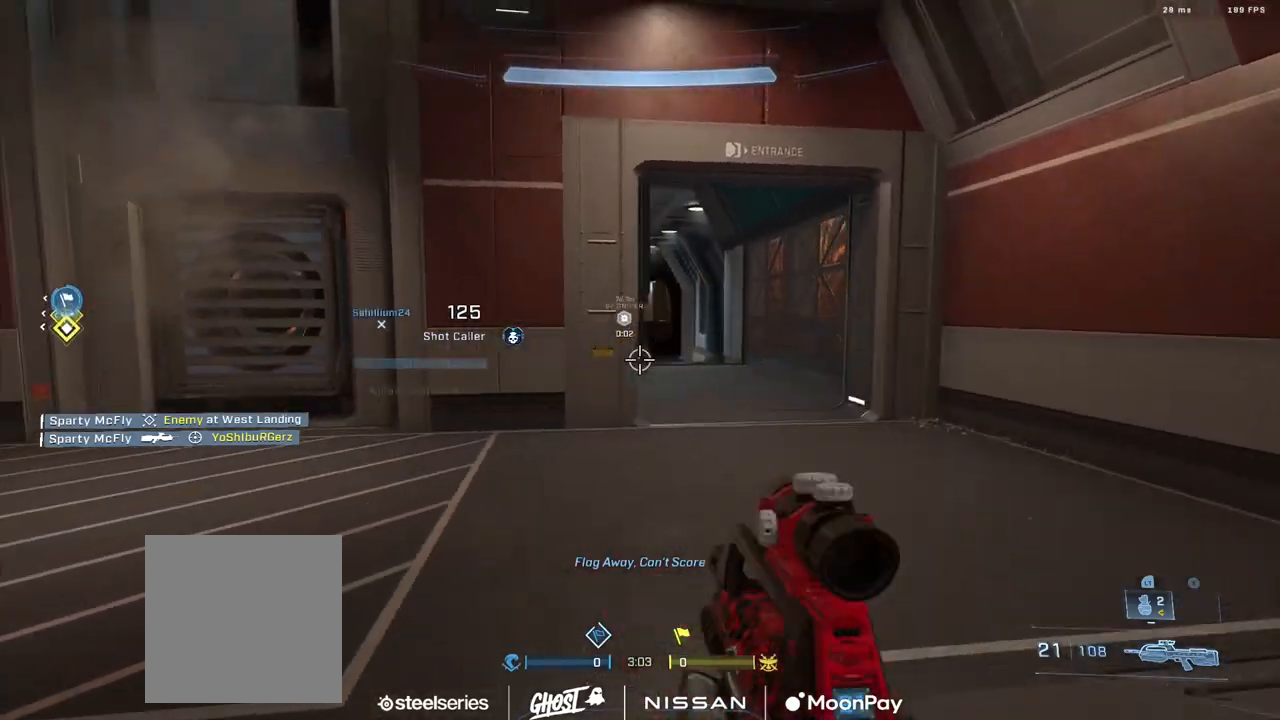
{"buttons": [], "left_stick": "down", "right_stick": "left", "events": [[17, "right_stick", "down-left"], [184, "left_stick", "down-right"], [201, "L3", "up"], [217, "right_stick", "left"], [384, "left_stick", "down"]]}
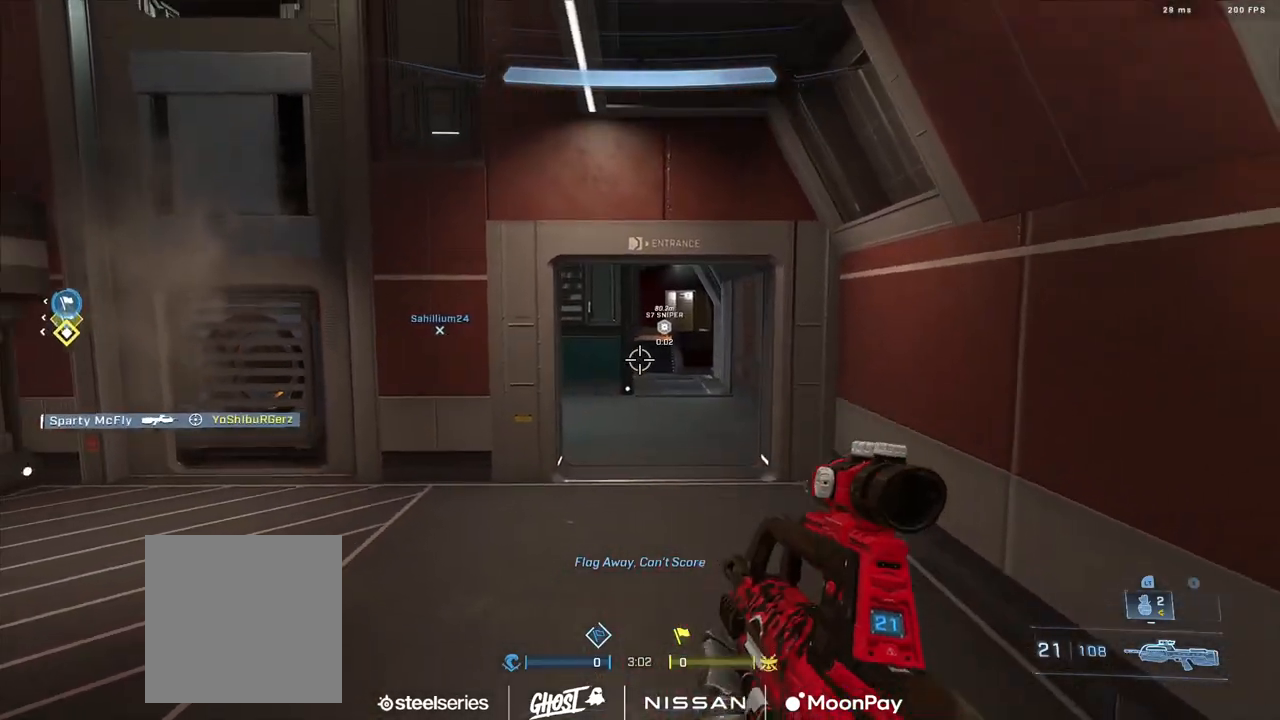
{"buttons": ["R3"], "left_stick": "right", "right_stick": "center", "events": [[50, "right_stick", "center"], [200, "right_stick", "left"], [317, "right_stick", "up-right"], [417, "R3", "down"], [417, "right_stick", "center"], [434, "left_stick", "right"]]}
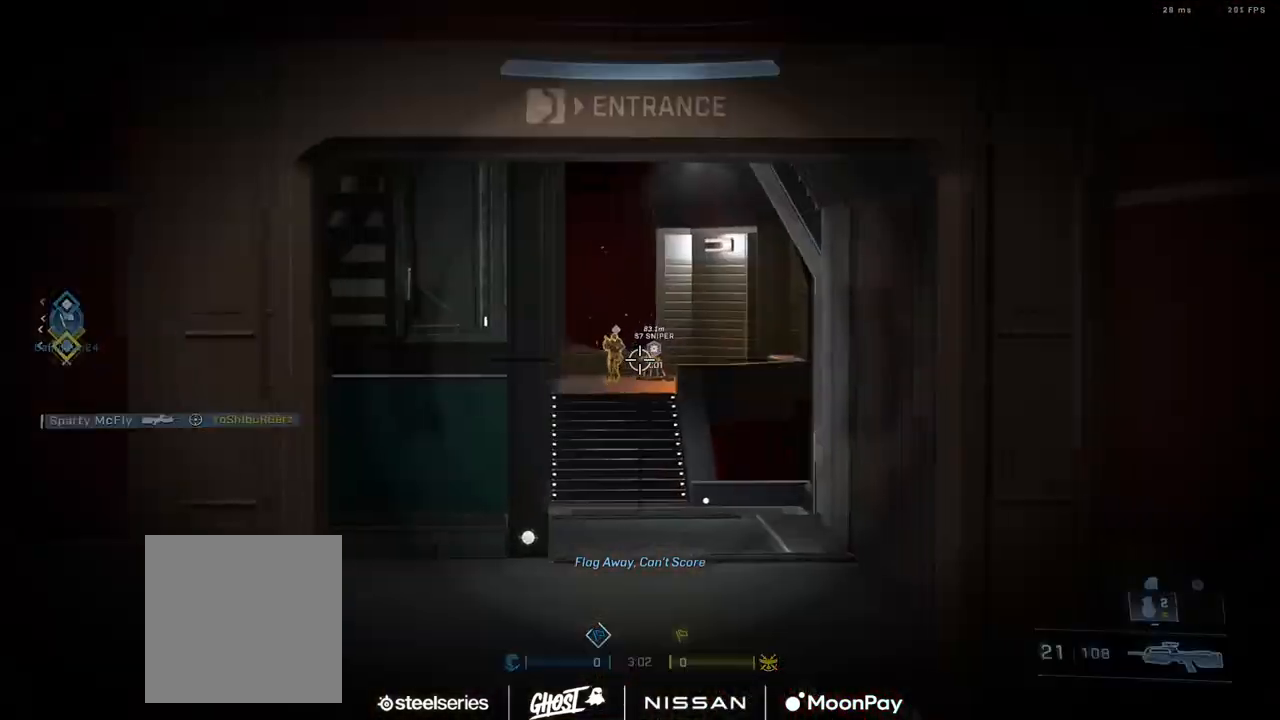
{"buttons": [], "left_stick": "right", "right_stick": "down-right", "events": [[34, "R3", "up"], [100, "right_stick", "left"], [201, "DPAD_DOWN", "down"], [201, "R2", "down"], [217, "right_stick", "up"], [284, "right_stick", "center"], [334, "DPAD_DOWN", "up"], [351, "R2", "up"], [384, "right_stick", "down-right"]]}
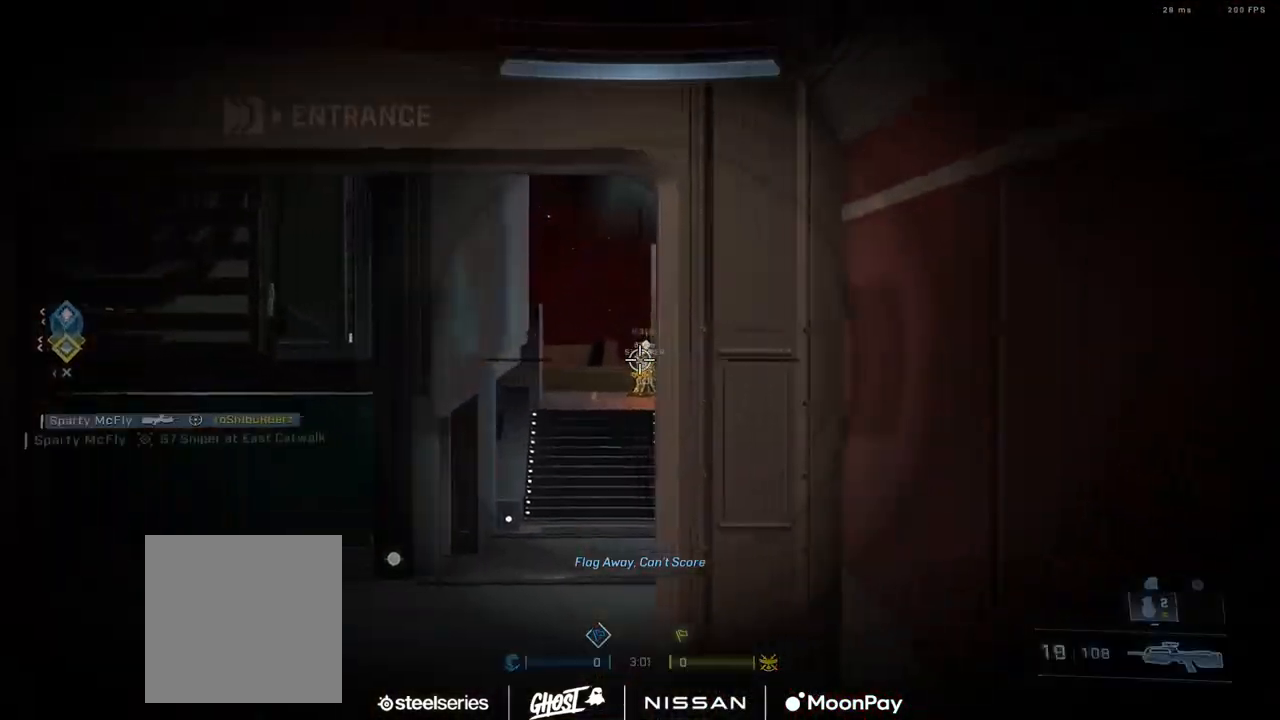
{"buttons": ["R2"], "left_stick": "left", "right_stick": "center", "events": [[50, "left_stick", "left"], [67, "R2", "down"], [117, "right_stick", "center"], [233, "right_stick", "down-left"], [317, "R2", "up"], [317, "right_stick", "down-right"], [467, "R2", "down"], [467, "right_stick", "center"]]}
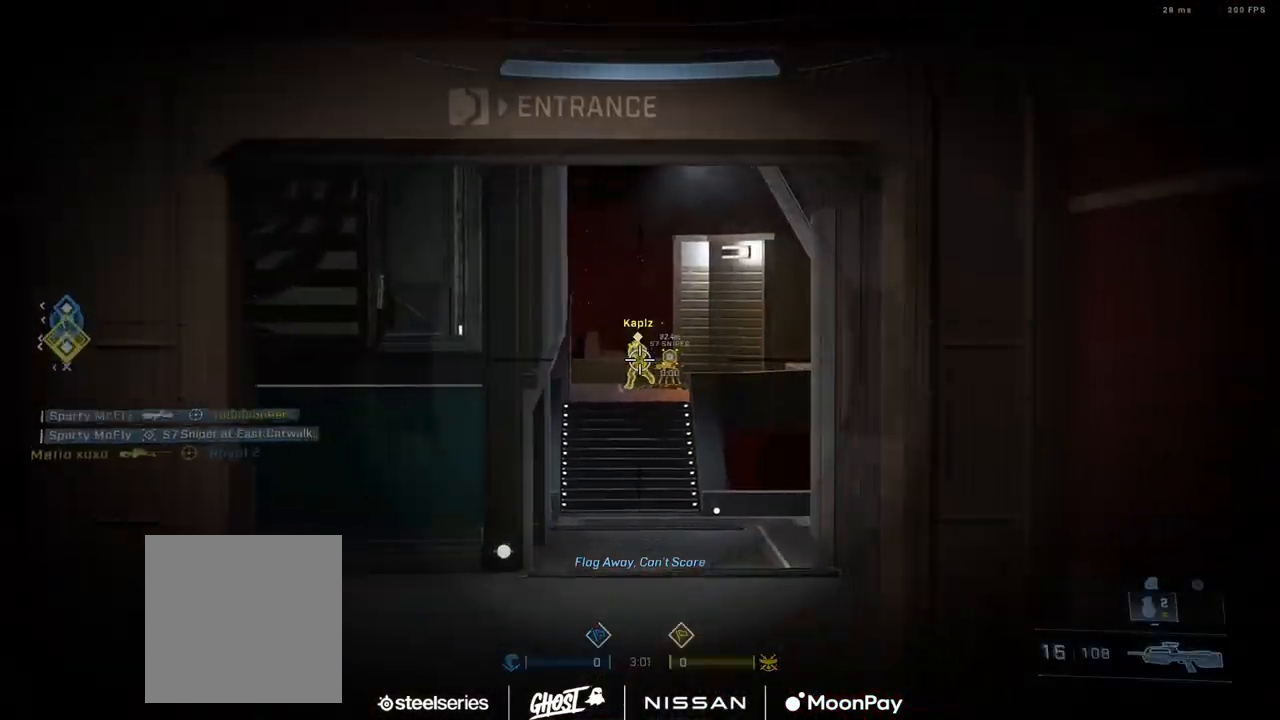
{"buttons": [], "left_stick": "up-left", "right_stick": "left", "events": [[267, "R2", "up"], [301, "right_stick", "left"], [334, "B", "down"], [434, "B", "up"], [434, "left_stick", "up-left"]]}
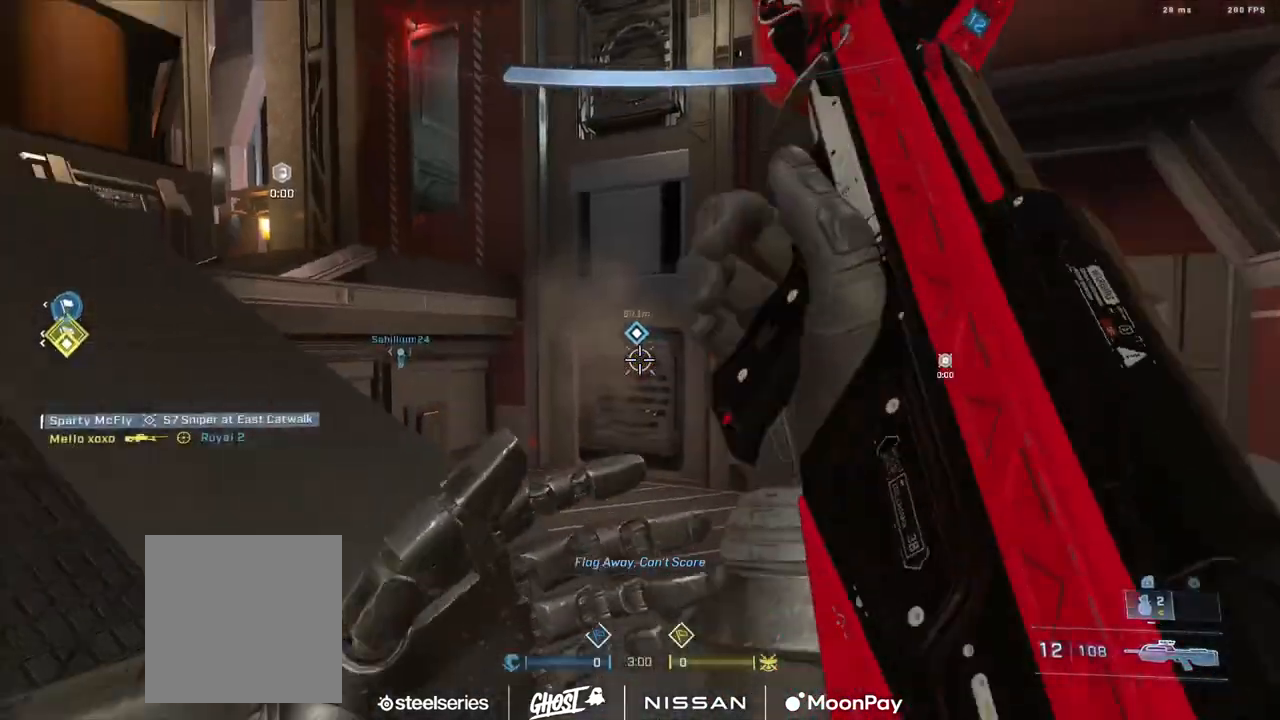
{"buttons": ["A"], "left_stick": "up-left", "right_stick": "center", "events": [[67, "A", "down"], [117, "A", "up"], [217, "A", "down"], [267, "A", "up"], [367, "A", "down"], [417, "right_stick", "center"], [450, "A", "up"], [500, "A", "down"]]}
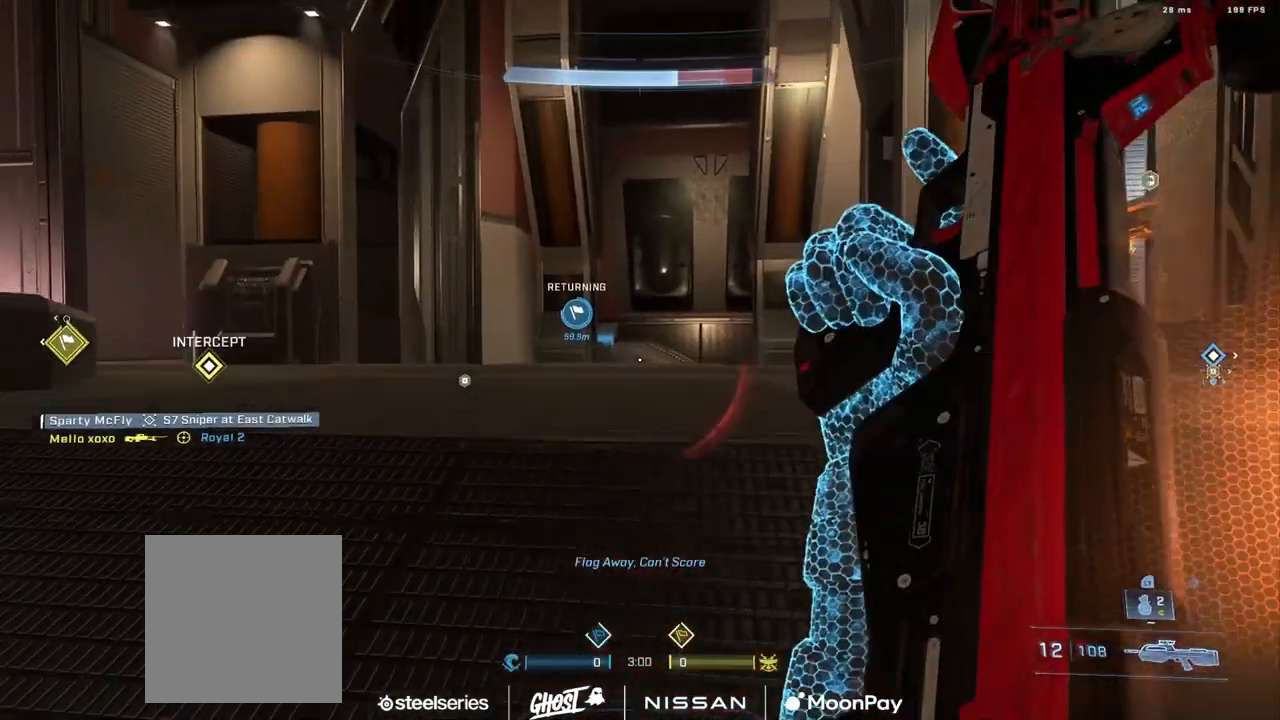
{"buttons": [], "left_stick": "up", "right_stick": "down-left", "events": [[100, "right_stick", "down-left"], [117, "A", "up"], [184, "A", "down"], [217, "right_stick", "left"], [284, "A", "up"], [367, "A", "down"], [434, "right_stick", "down-left"], [451, "A", "up"], [451, "left_stick", "up"]]}
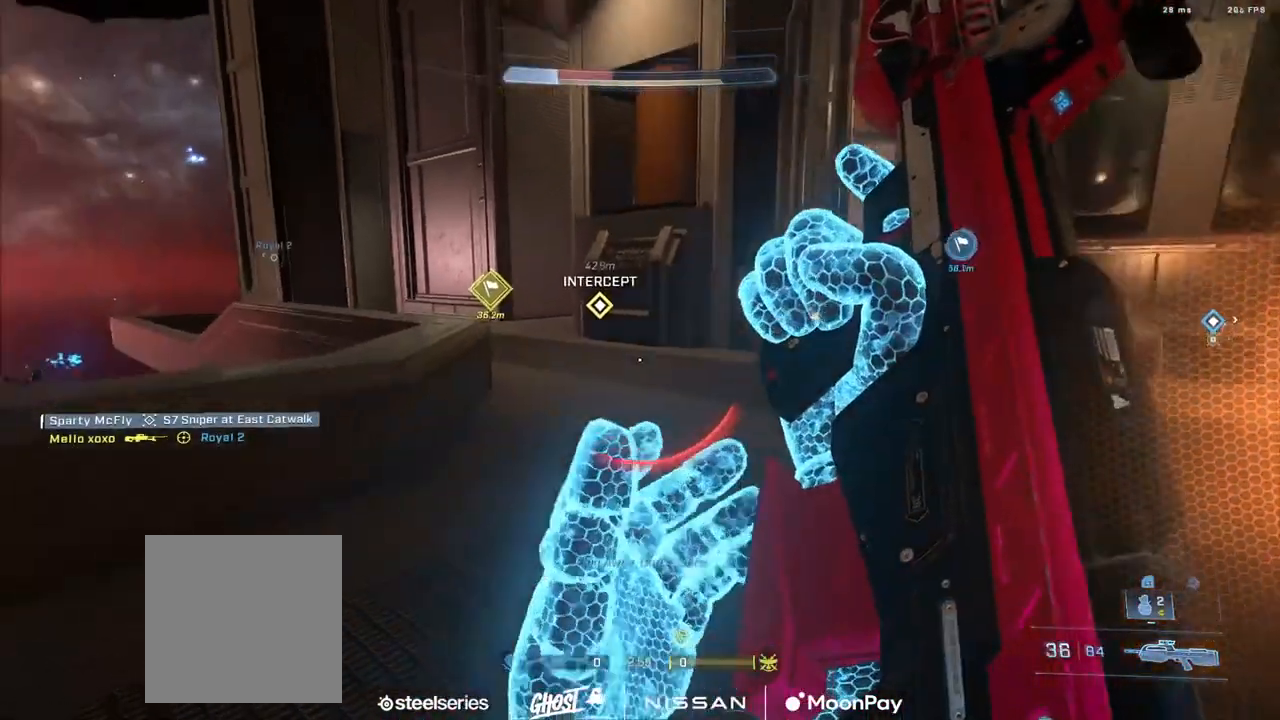
{"buttons": ["L3"], "left_stick": "up", "right_stick": "down", "events": [[33, "A", "down"], [117, "A", "up"], [117, "right_stick", "center"], [183, "A", "down"], [267, "right_stick", "down"], [283, "A", "up"], [283, "L3", "down"]]}
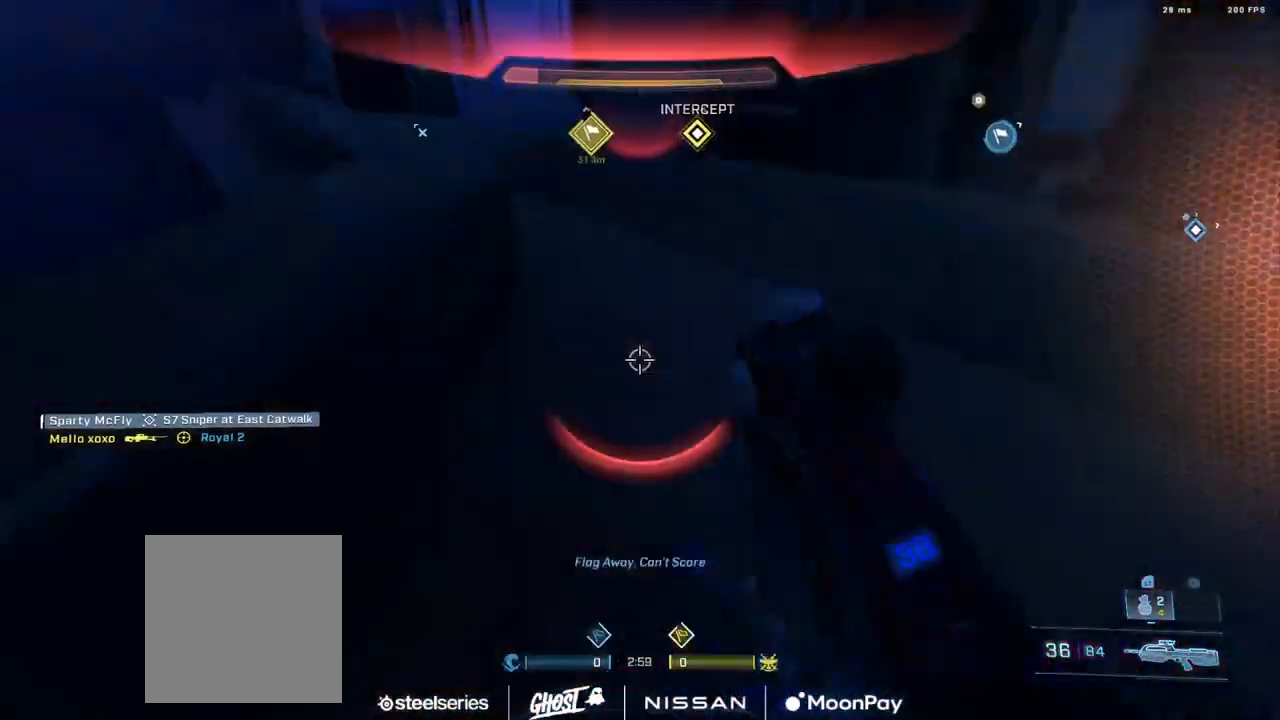
{"buttons": ["L3"], "left_stick": "up", "right_stick": "down", "events": []}
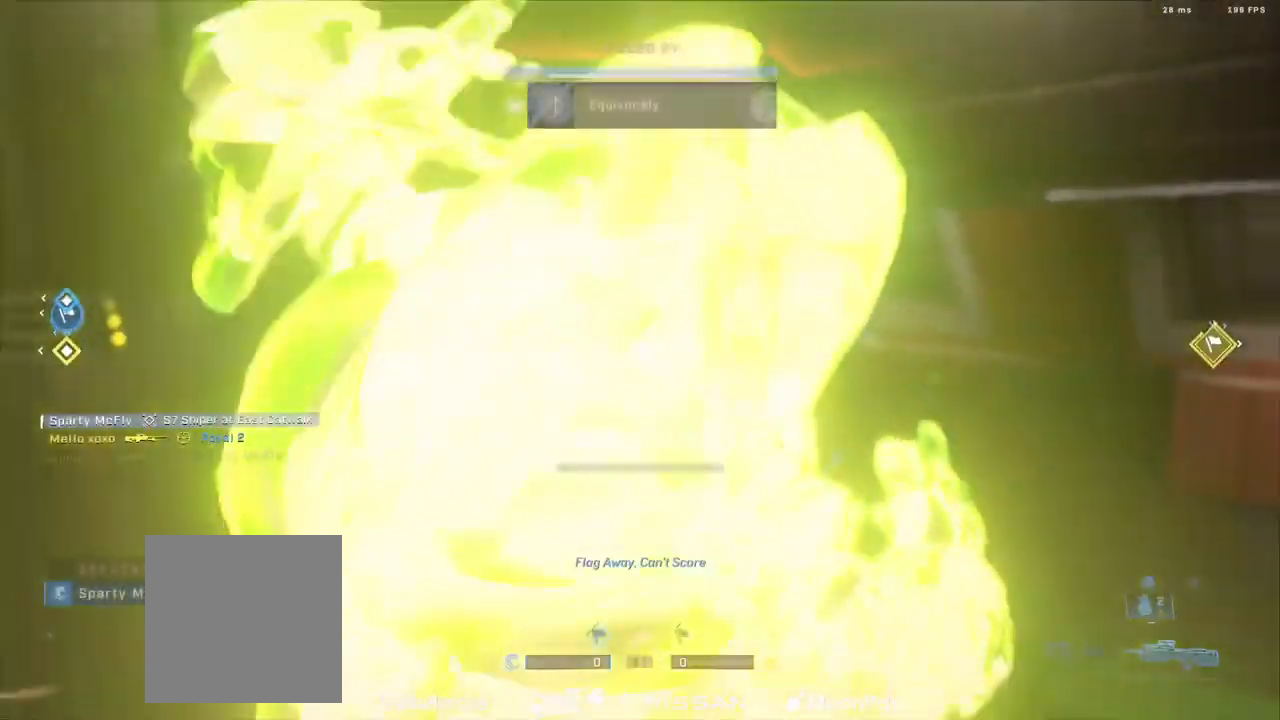
{"buttons": ["SELECT"], "left_stick": "center", "right_stick": "center", "events": [[133, "L3", "up"], [150, "right_stick", "center"], [200, "left_stick", "center"], [283, "R1", "down"], [367, "SELECT", "down"], [384, "R1", "up"]]}
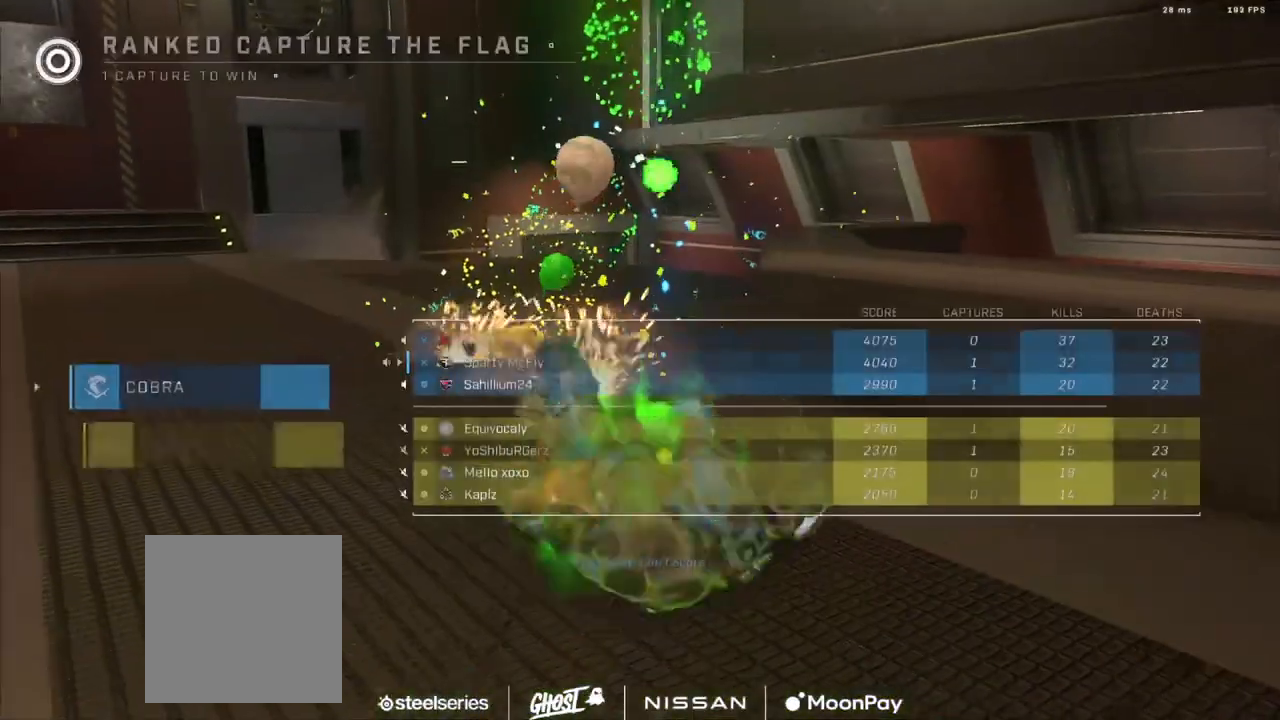
{"buttons": [], "left_stick": "center", "right_stick": "center", "events": [[484, "SELECT", "up"]]}
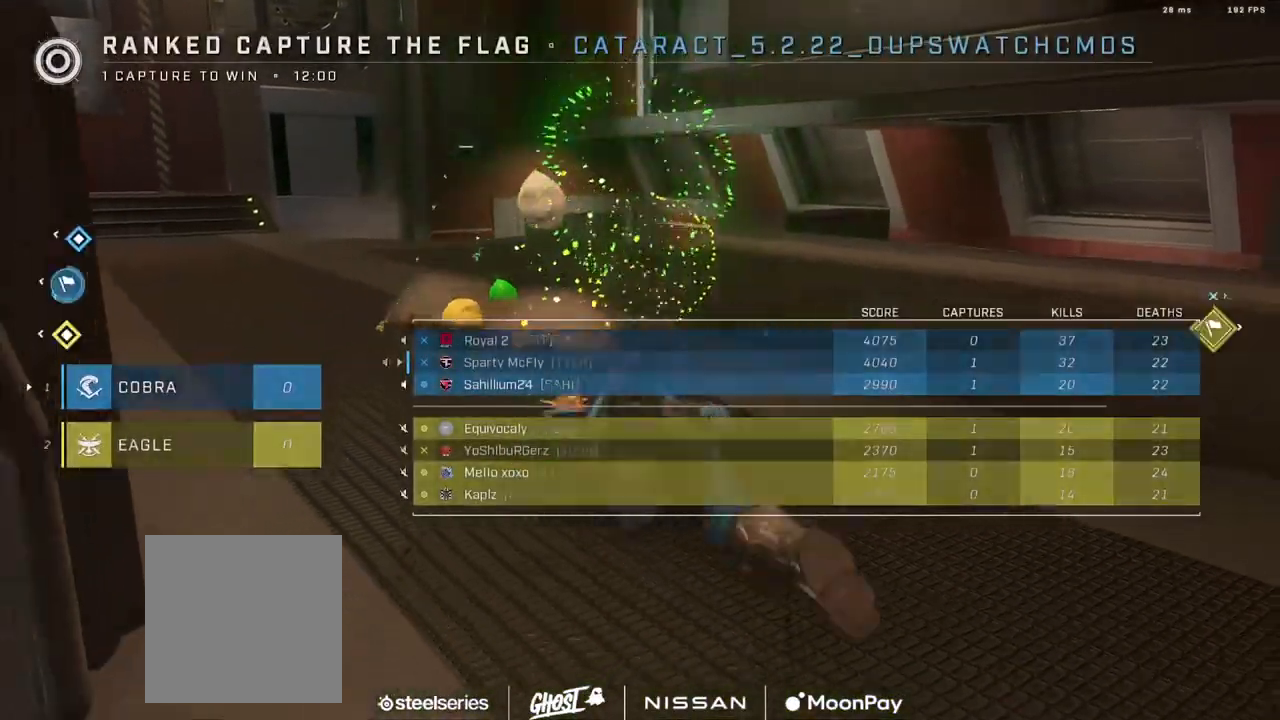
{"buttons": [], "left_stick": "center", "right_stick": "center", "events": [[167, "L1", "down"], [233, "L1", "up"]]}
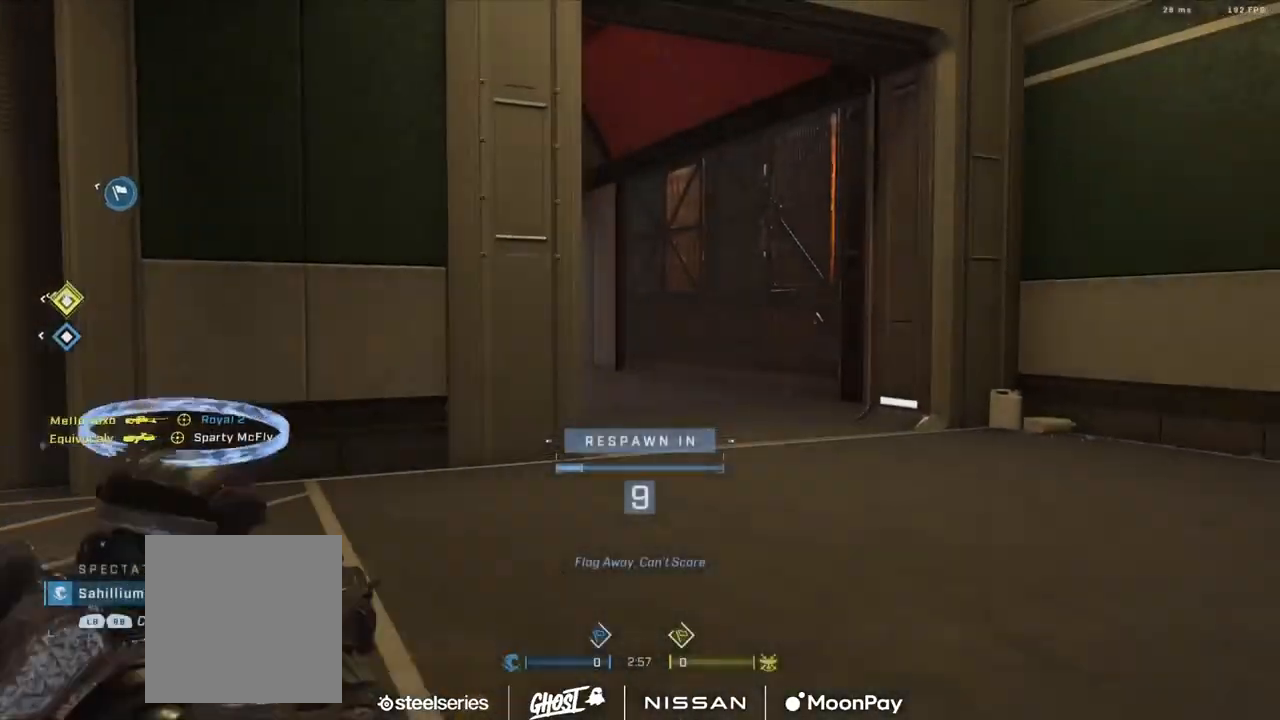
{"buttons": [], "left_stick": "center", "right_stick": "center", "events": [[267, "L1", "down"], [367, "L1", "up"]]}
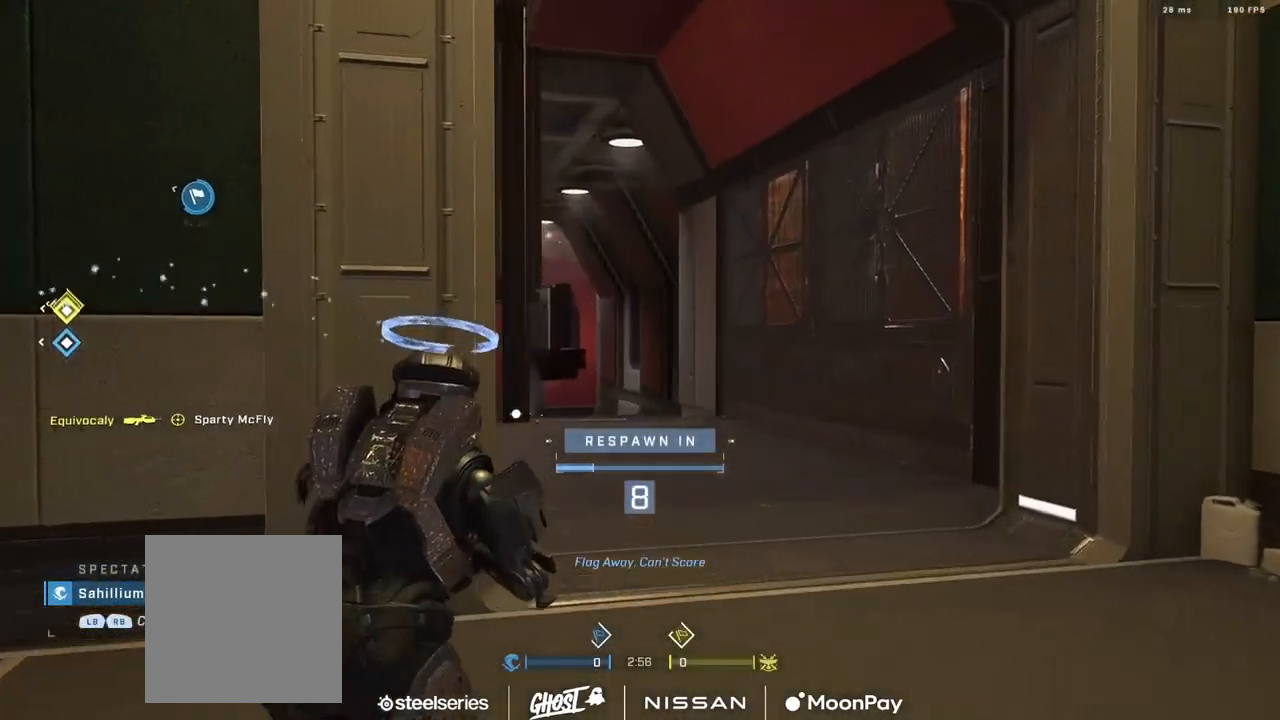
{"buttons": [], "left_stick": "center", "right_stick": "center", "events": []}